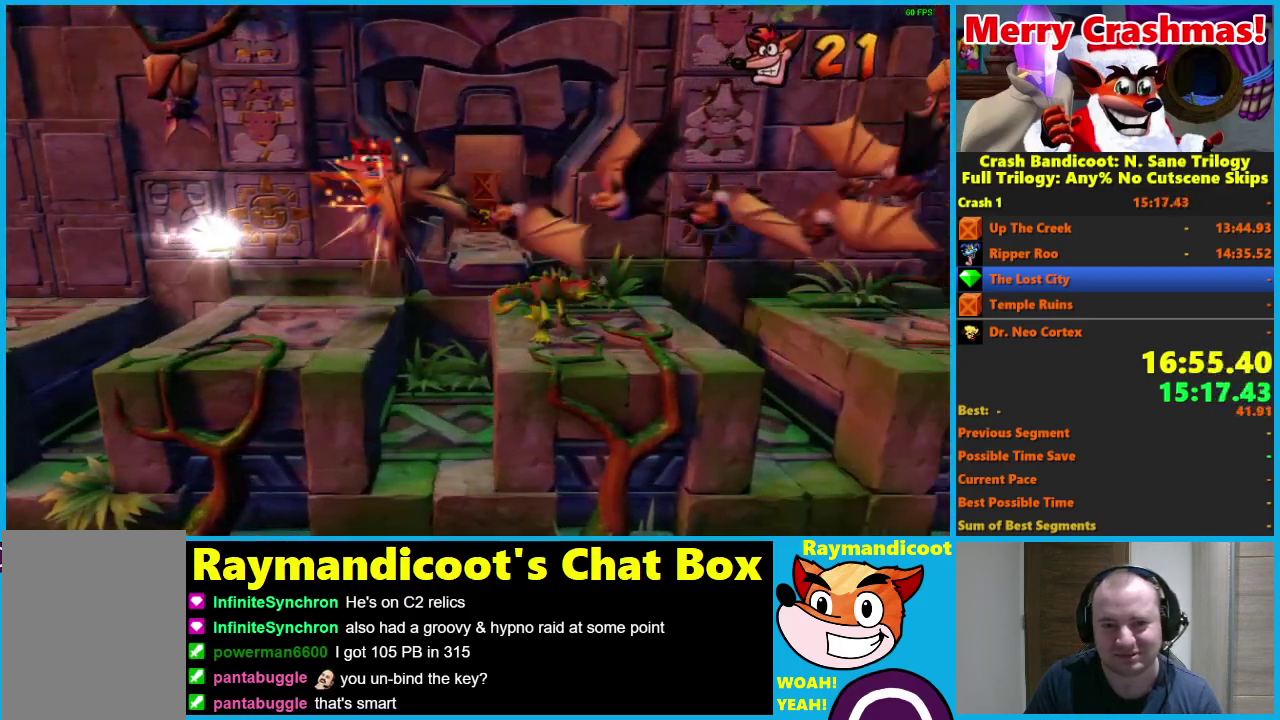
Gameplay with a controller (Xbox layout); each line is a JSON object with the inputs held at the frame after it. "events" lists button and stick changes between this image and that frame as [ms after this image, input, new state], when the widget could be followed in between. Not read: left_stick.
{"buttons": ["DPAD_UP"], "right_stick": "center"}
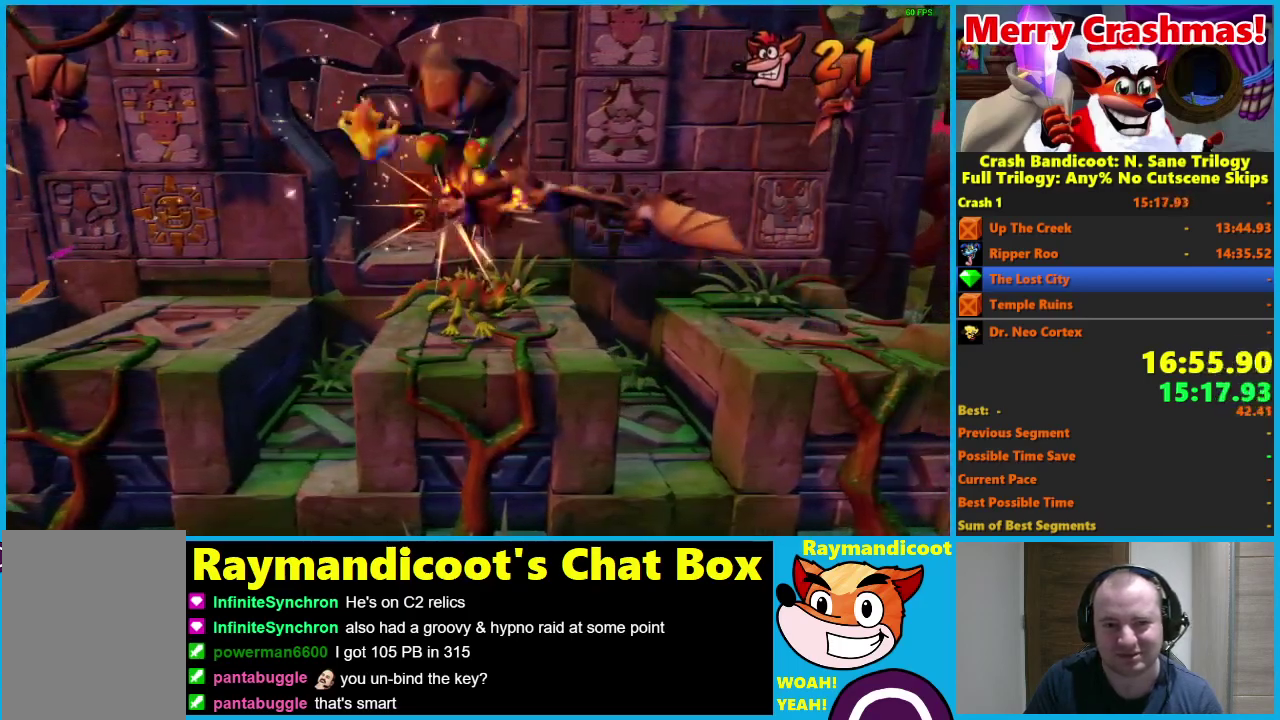
{"buttons": ["DPAD_UP"], "right_stick": "center", "events": []}
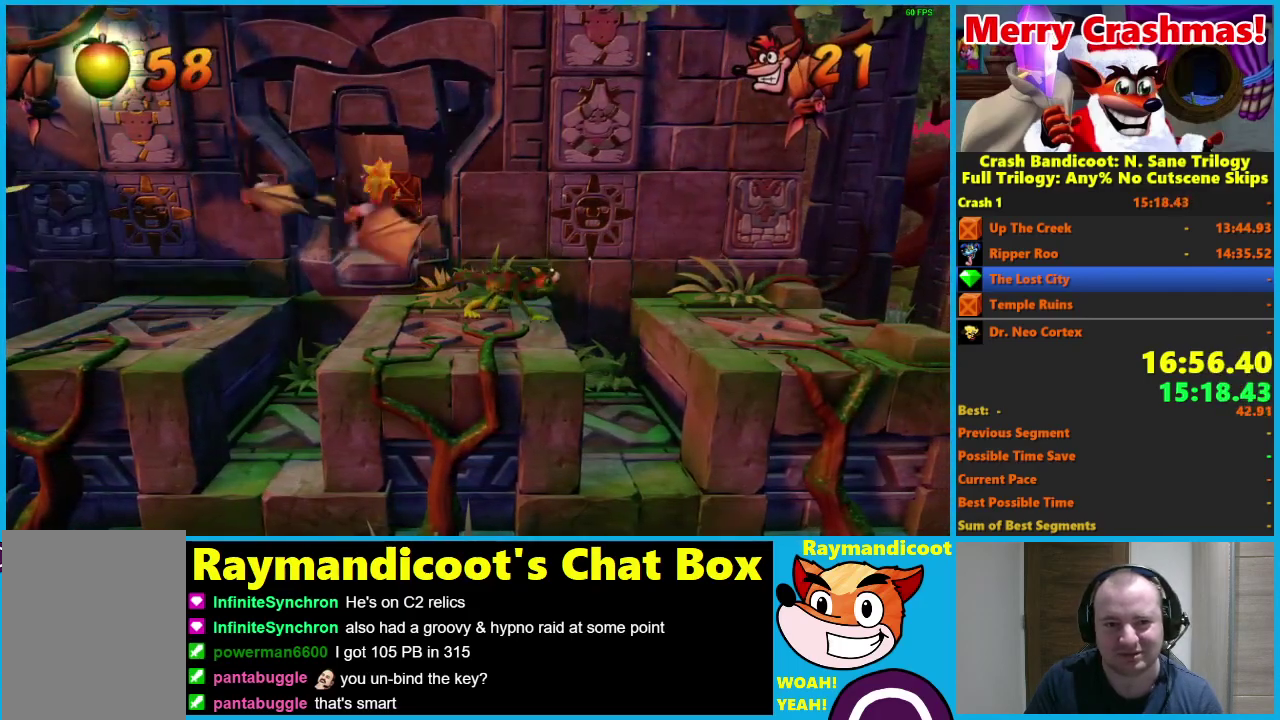
{"buttons": ["X", "DPAD_UP"], "right_stick": "center", "events": [[267, "X", "down"]]}
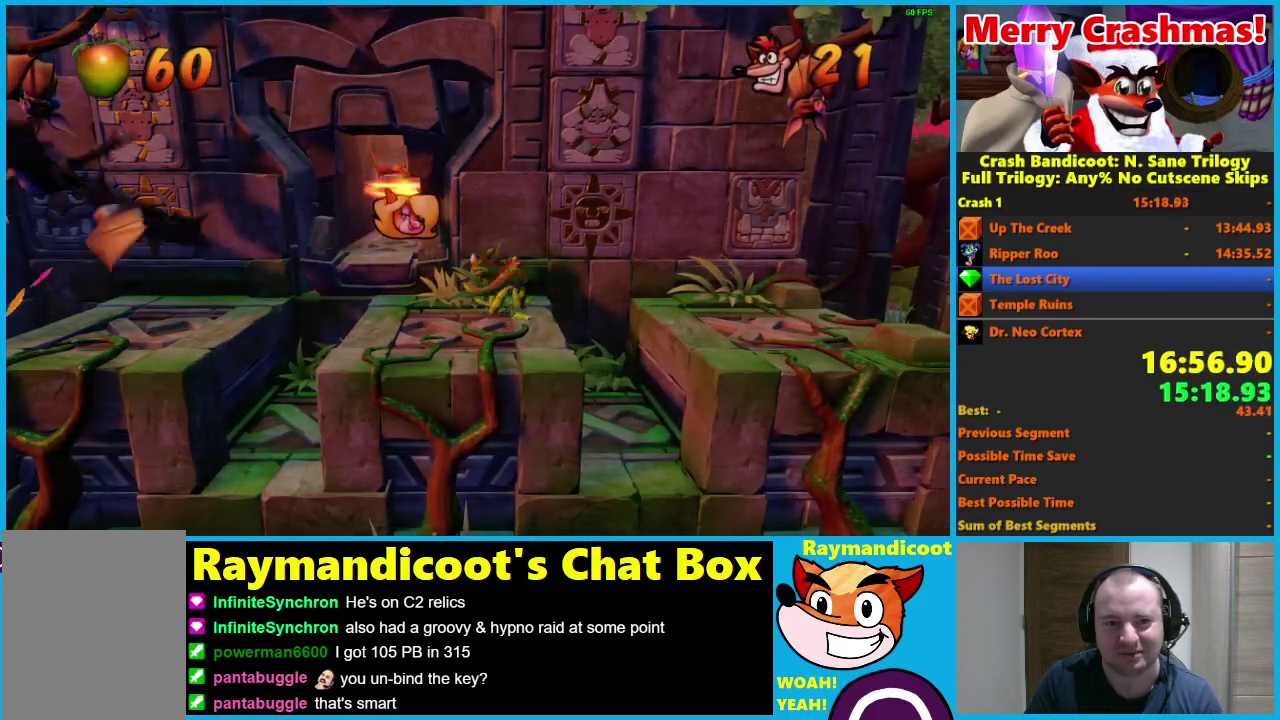
{"buttons": ["DPAD_DOWN", "DPAD_RIGHT"], "right_stick": "center", "events": [[17, "DPAD_RIGHT", "down"], [117, "DPAD_DOWN", "down"], [117, "DPAD_UP", "up"], [133, "X", "up"]]}
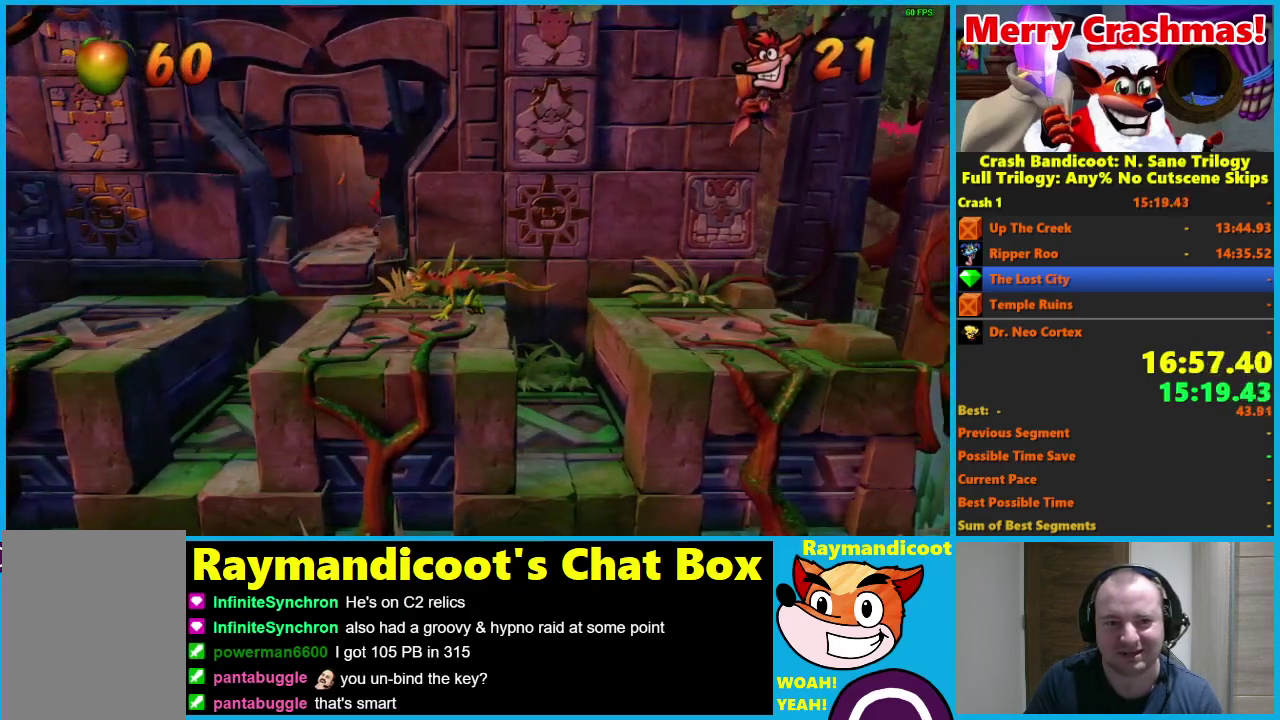
{"buttons": ["DPAD_DOWN", "DPAD_RIGHT"], "right_stick": "center", "events": [[367, "X", "down"], [450, "X", "up"]]}
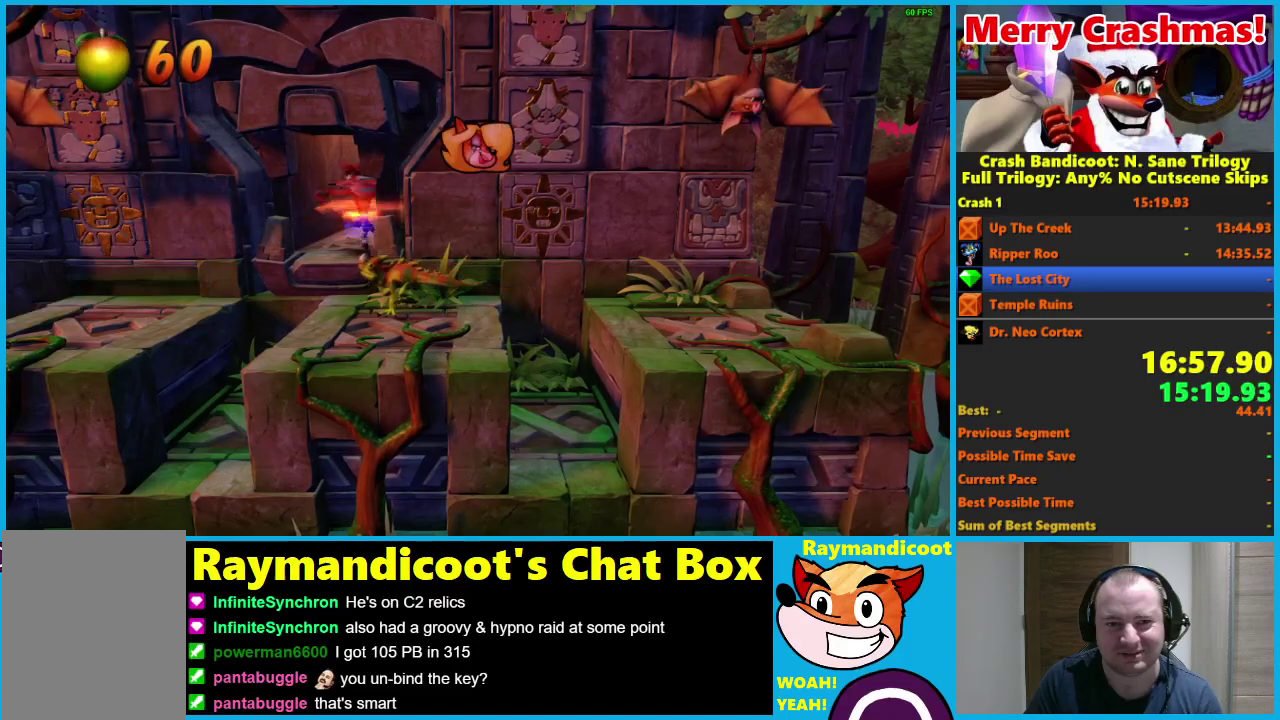
{"buttons": ["DPAD_RIGHT"], "right_stick": "center", "events": [[33, "X", "down"], [167, "X", "up"], [450, "DPAD_DOWN", "up"]]}
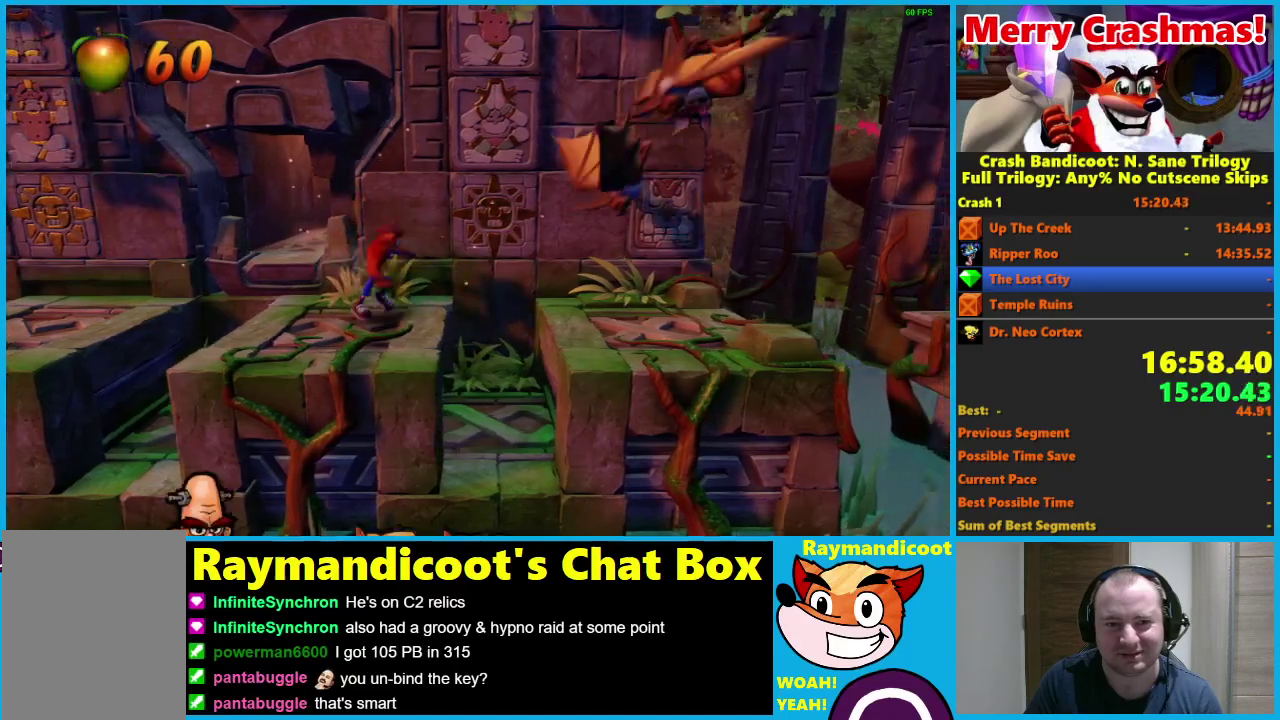
{"buttons": ["DPAD_RIGHT"], "right_stick": "center", "events": [[83, "X", "down"], [167, "X", "up"], [233, "X", "down"], [317, "DPAD_DOWN", "down"], [350, "X", "up"], [467, "DPAD_DOWN", "up"]]}
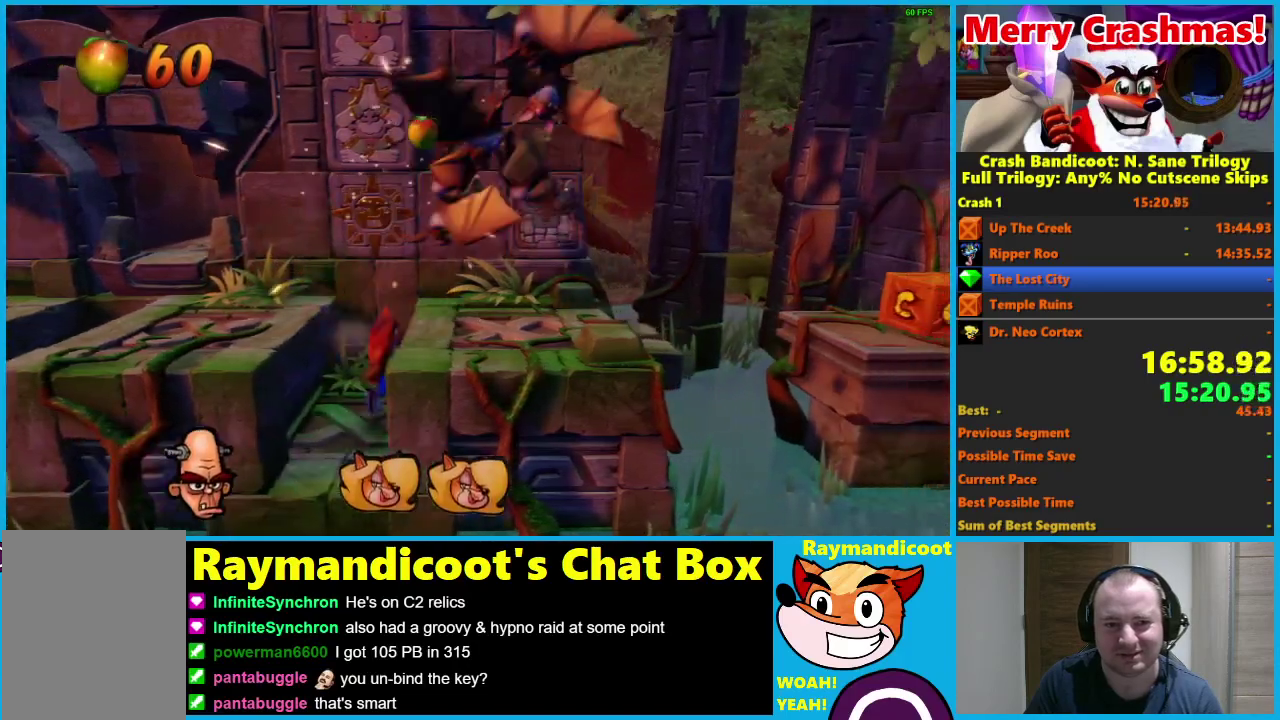
{"buttons": ["DPAD_RIGHT"], "right_stick": "center", "events": []}
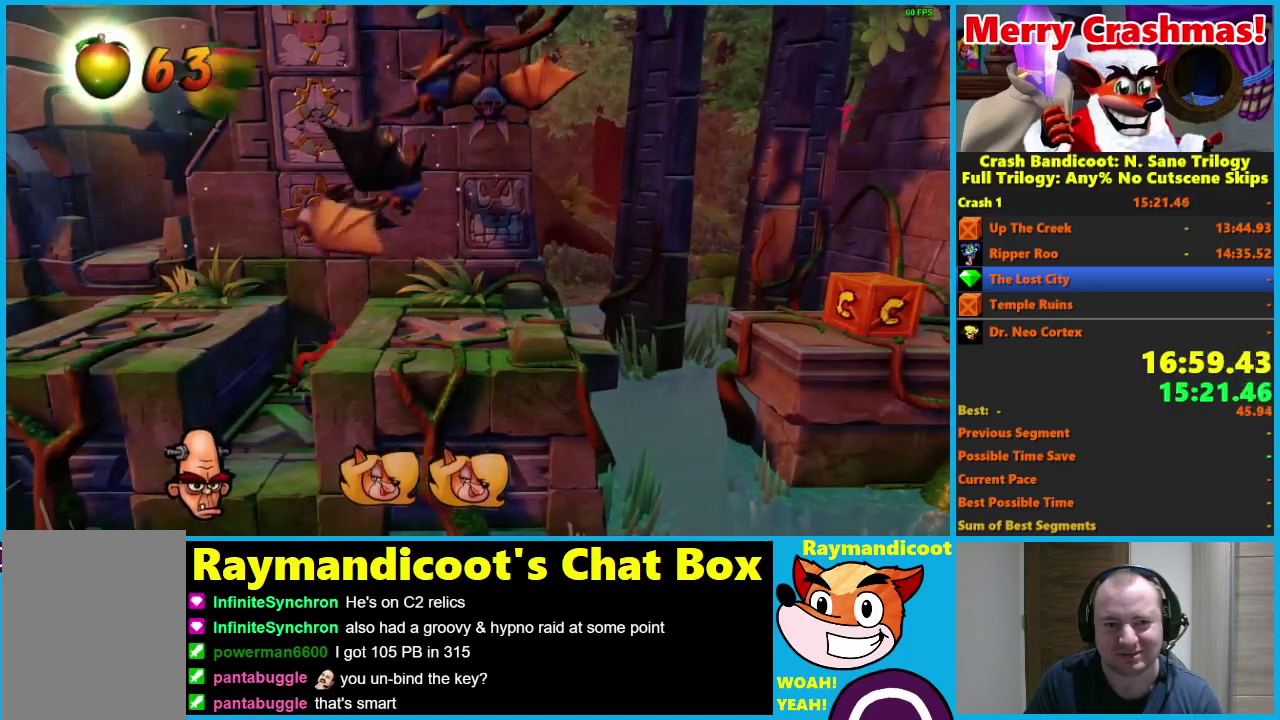
{"buttons": ["A", "X", "DPAD_RIGHT"], "right_stick": "center", "events": [[117, "A", "down"], [250, "X", "down"], [400, "DPAD_DOWN", "down"], [467, "DPAD_DOWN", "up"]]}
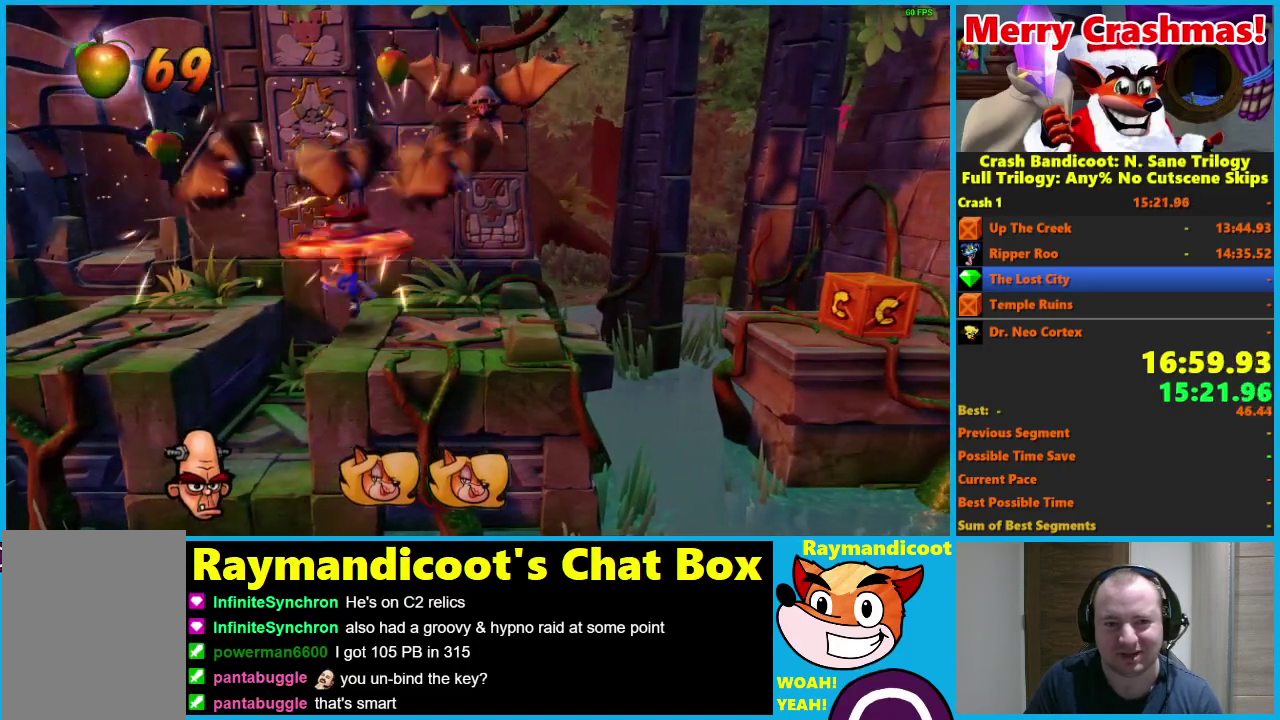
{"buttons": ["DPAD_RIGHT"], "right_stick": "center", "events": [[117, "A", "up"], [117, "X", "up"]]}
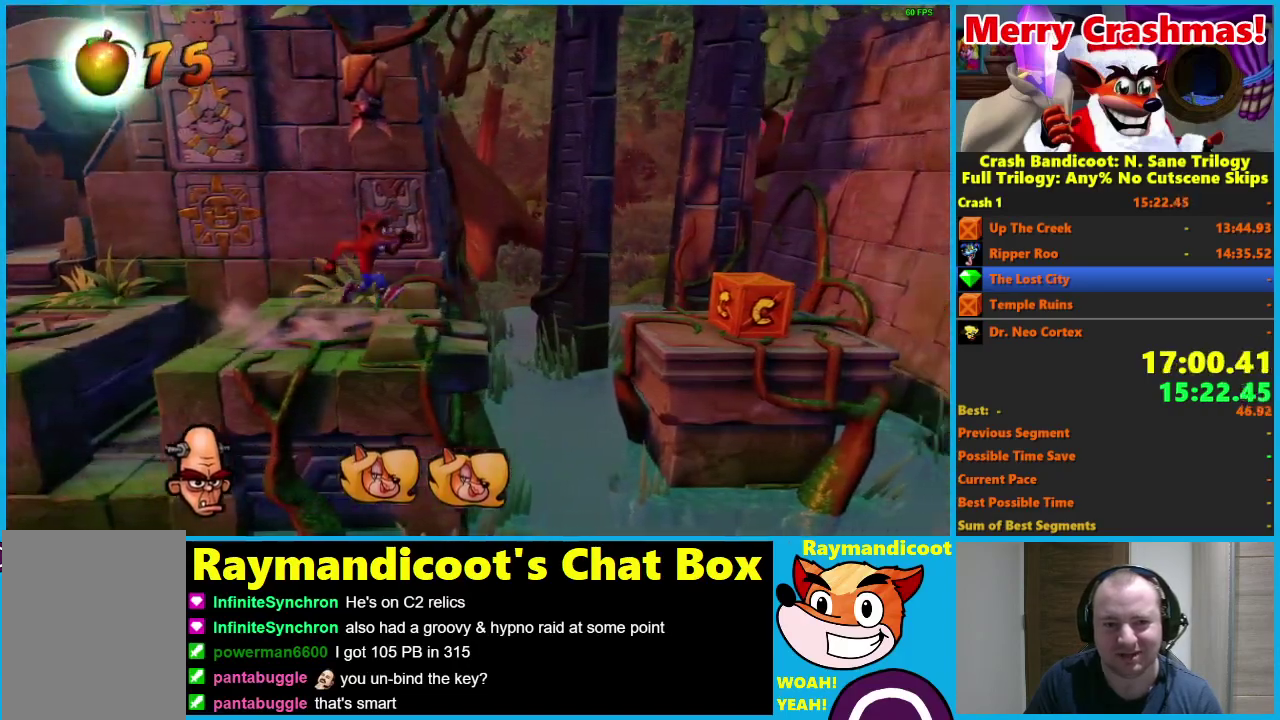
{"buttons": ["A", "DPAD_RIGHT"], "right_stick": "center", "events": [[267, "A", "down"]]}
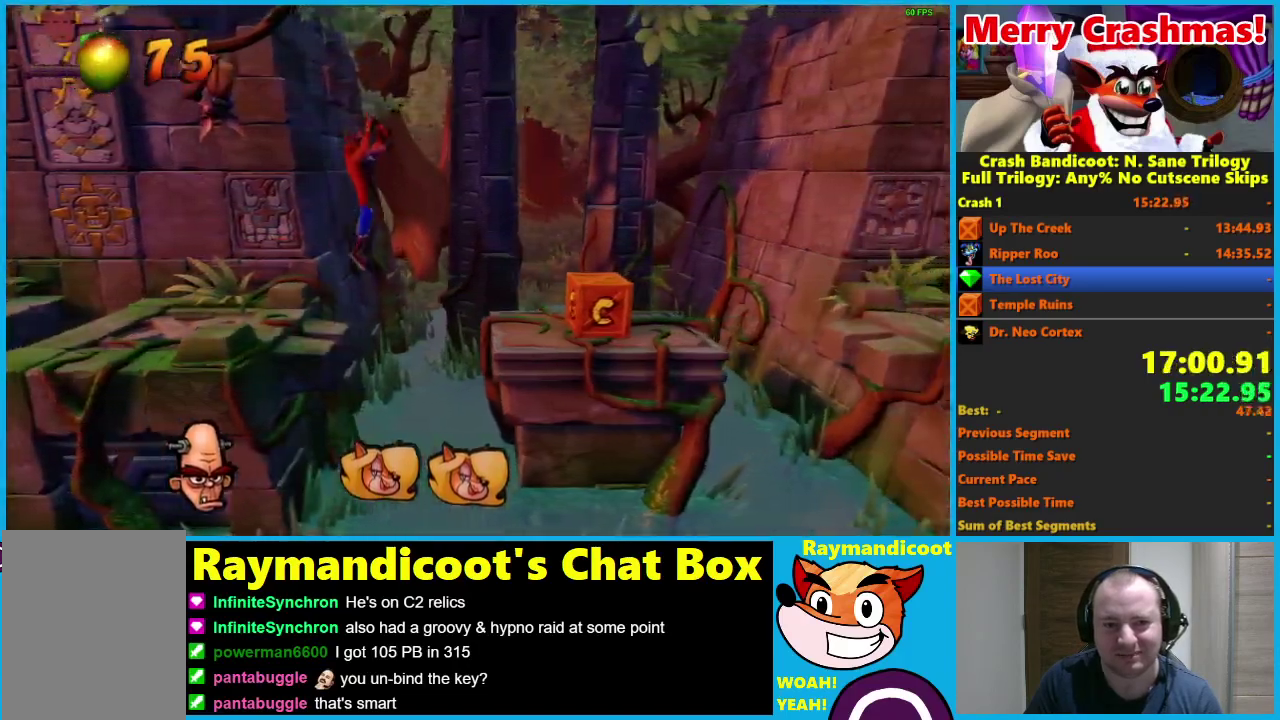
{"buttons": ["X", "DPAD_RIGHT"], "right_stick": "center", "events": [[167, "A", "up"], [300, "X", "down"], [383, "X", "up"], [450, "X", "down"]]}
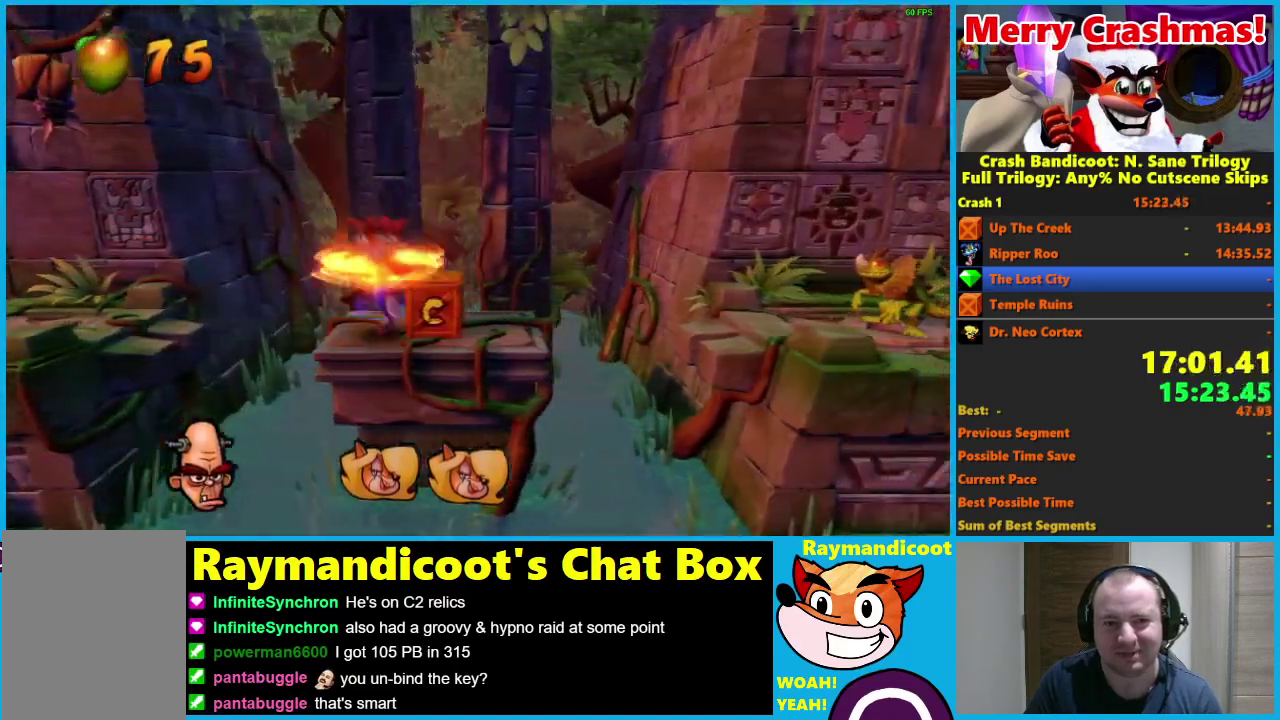
{"buttons": ["A", "DPAD_RIGHT"], "right_stick": "center", "events": [[67, "X", "up"], [483, "A", "down"]]}
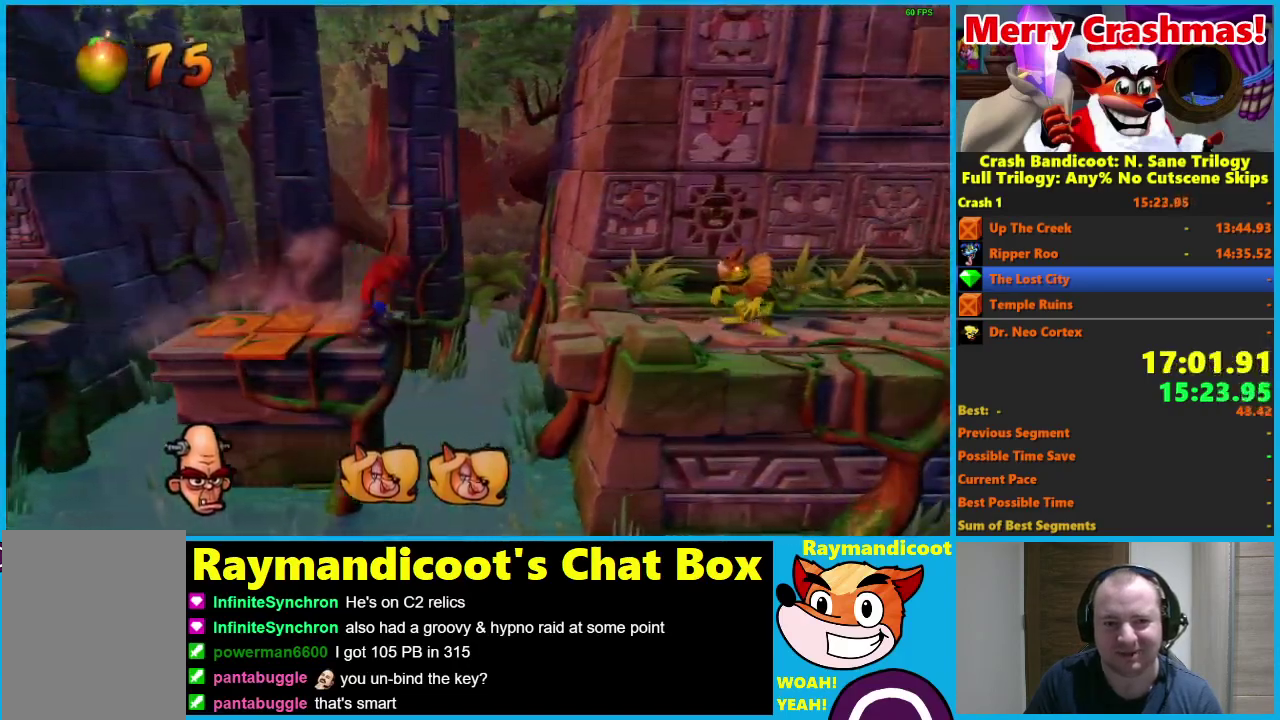
{"buttons": ["DPAD_RIGHT"], "right_stick": "center", "events": [[367, "A", "up"]]}
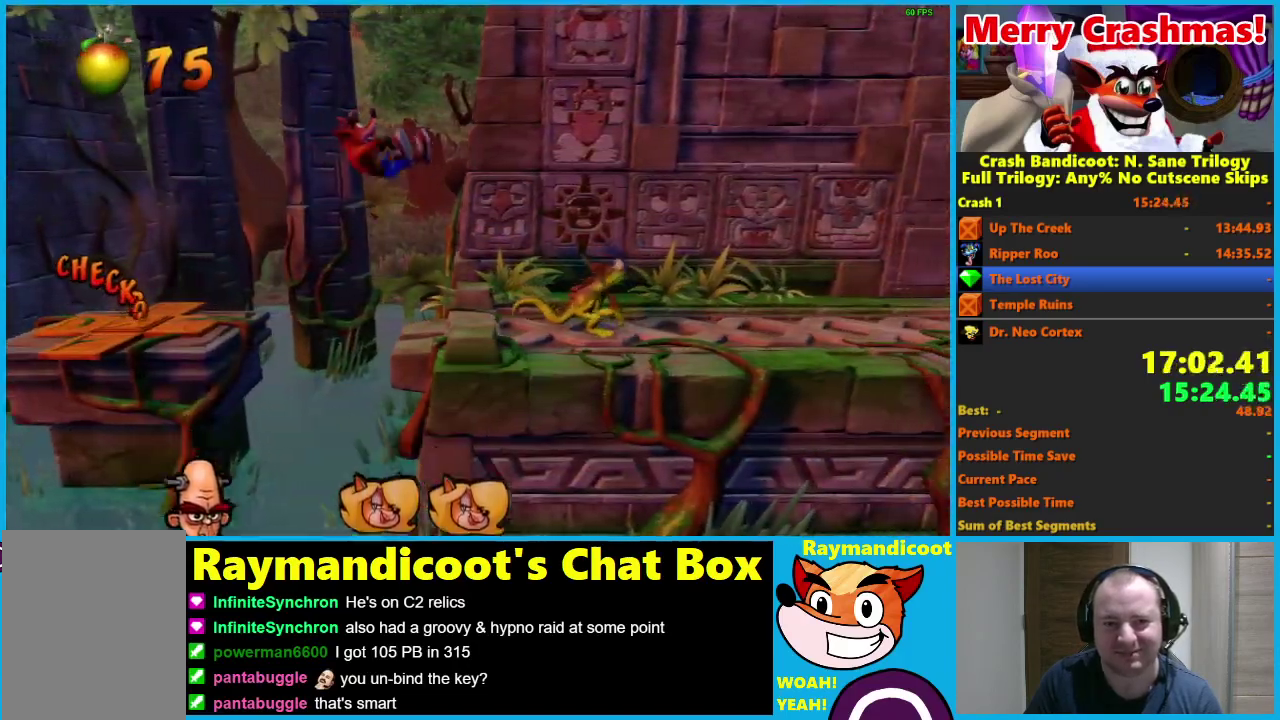
{"buttons": ["DPAD_RIGHT"], "right_stick": "center", "events": [[217, "A", "down"], [317, "A", "up"]]}
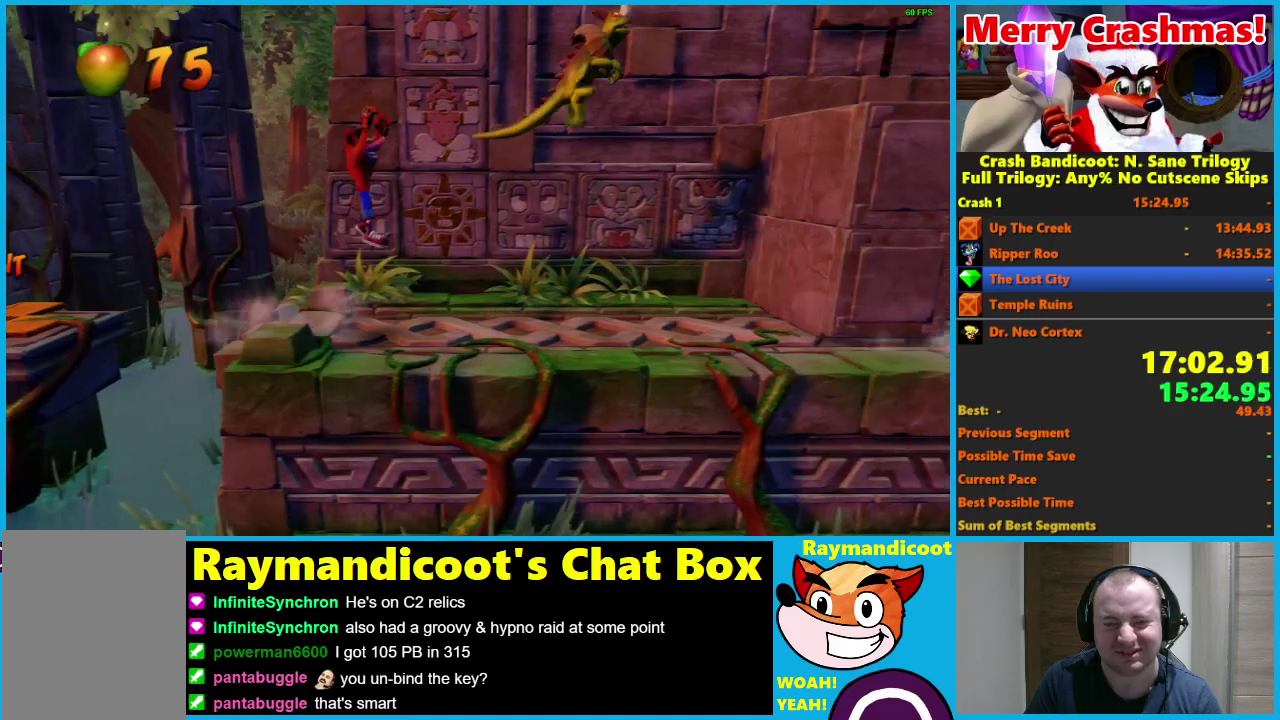
{"buttons": ["A", "DPAD_RIGHT"], "right_stick": "center", "events": [[467, "A", "down"]]}
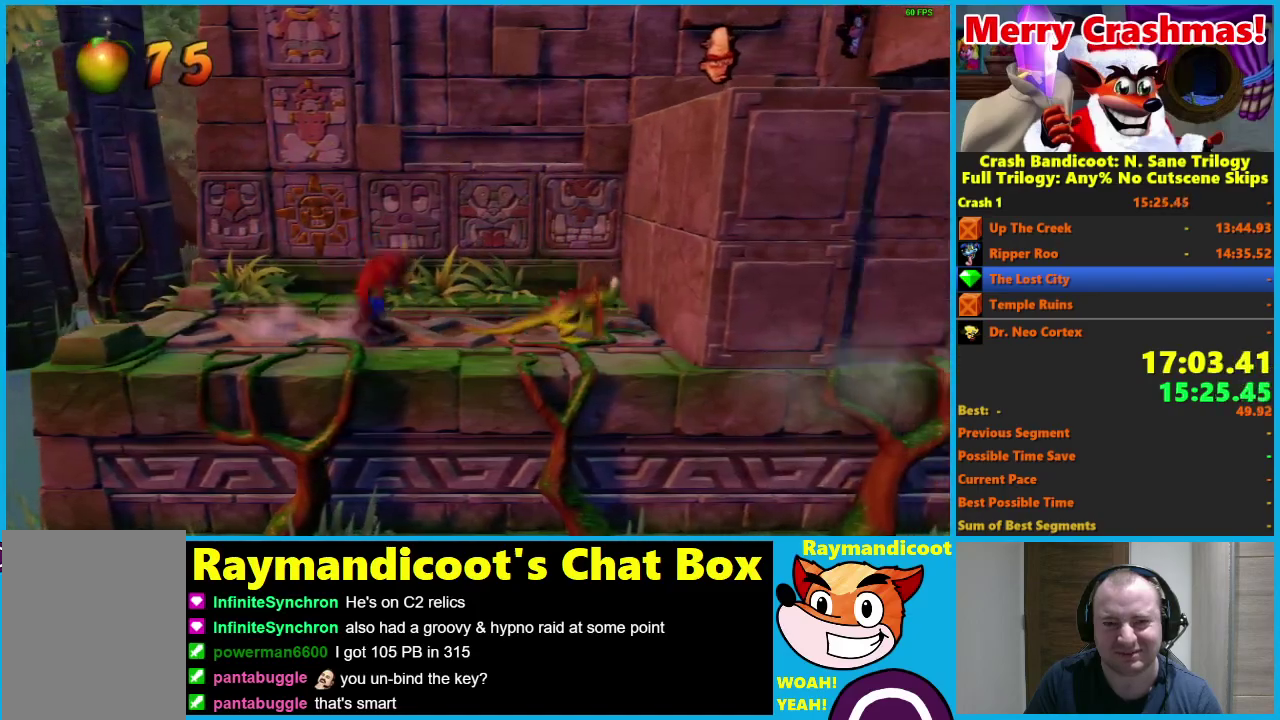
{"buttons": ["A", "DPAD_RIGHT"], "right_stick": "center", "events": []}
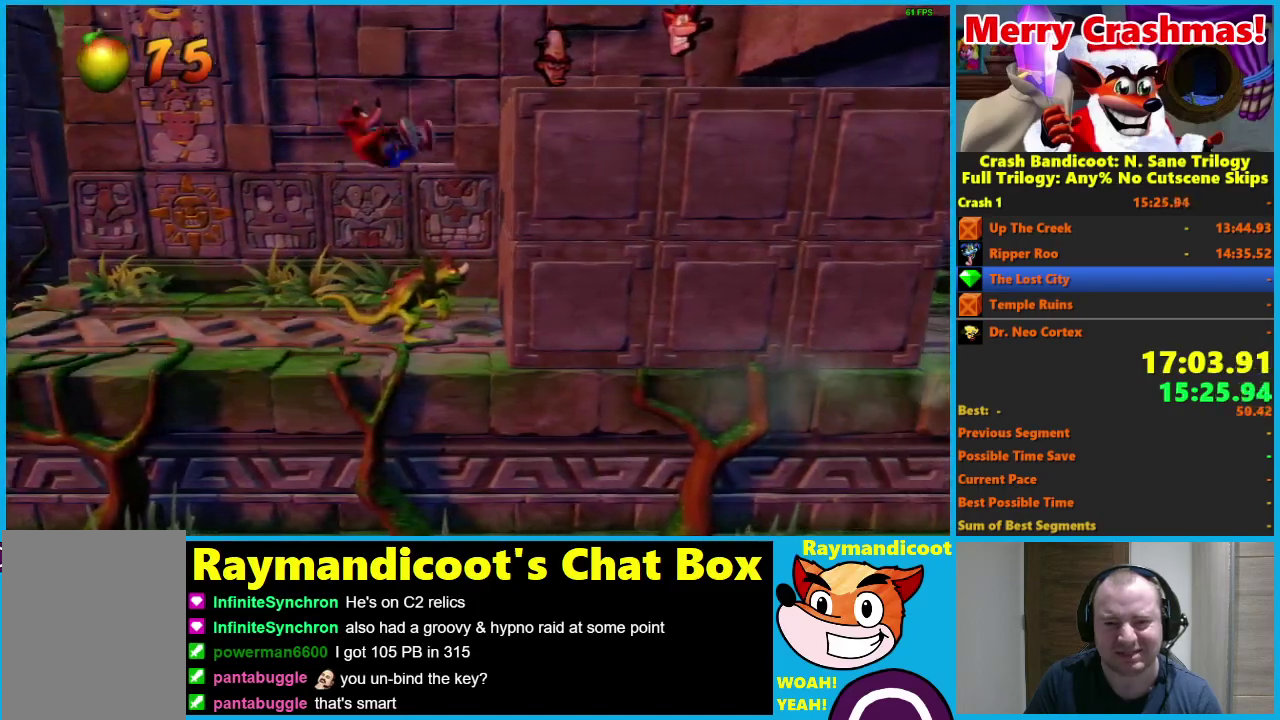
{"buttons": ["DPAD_UP", "DPAD_RIGHT"], "right_stick": "center", "events": [[450, "DPAD_UP", "down"], [467, "A", "up"]]}
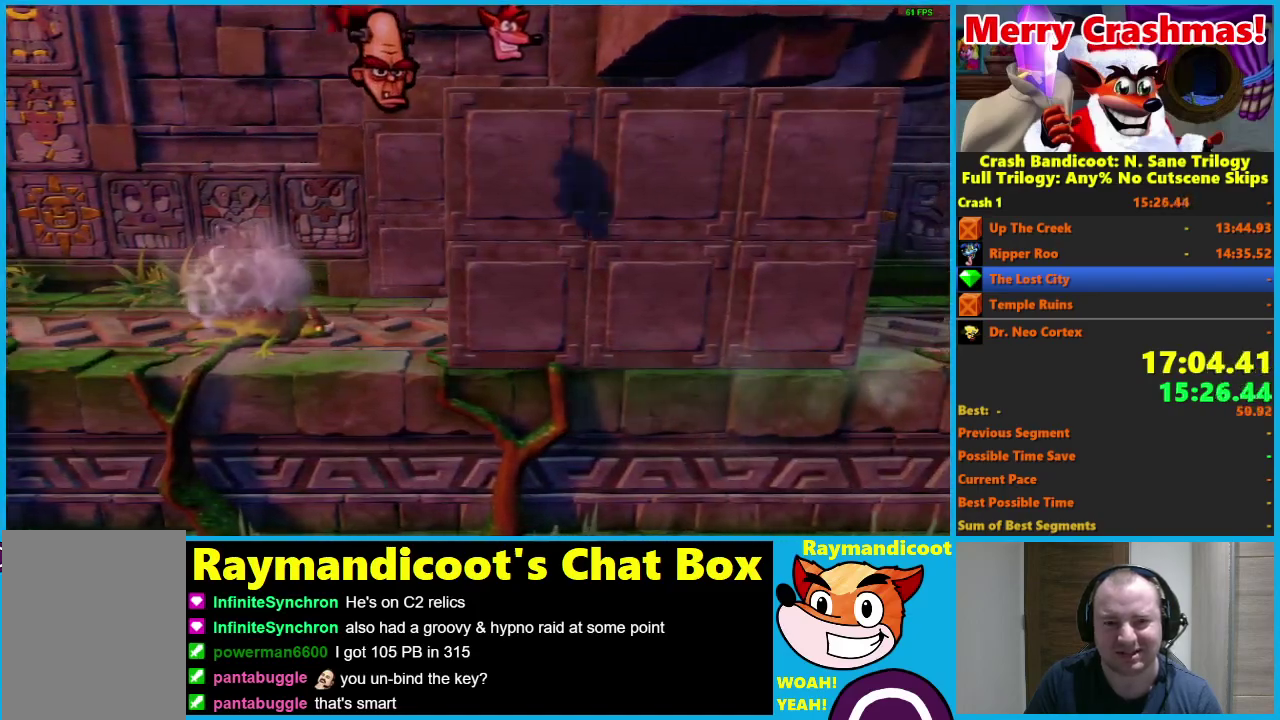
{"buttons": ["A", "DPAD_RIGHT"], "right_stick": "center", "events": [[383, "DPAD_UP", "up"], [400, "A", "down"]]}
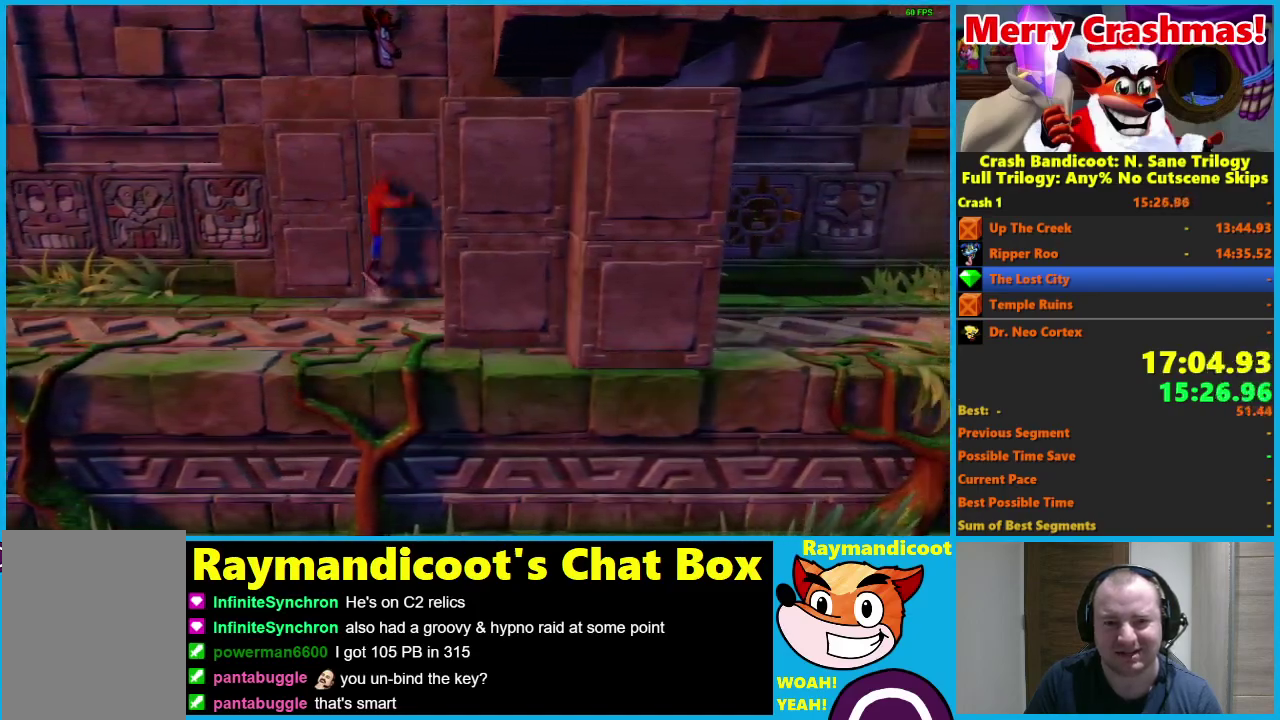
{"buttons": ["A", "DPAD_RIGHT"], "right_stick": "center", "events": [[17, "A", "up"], [467, "A", "down"]]}
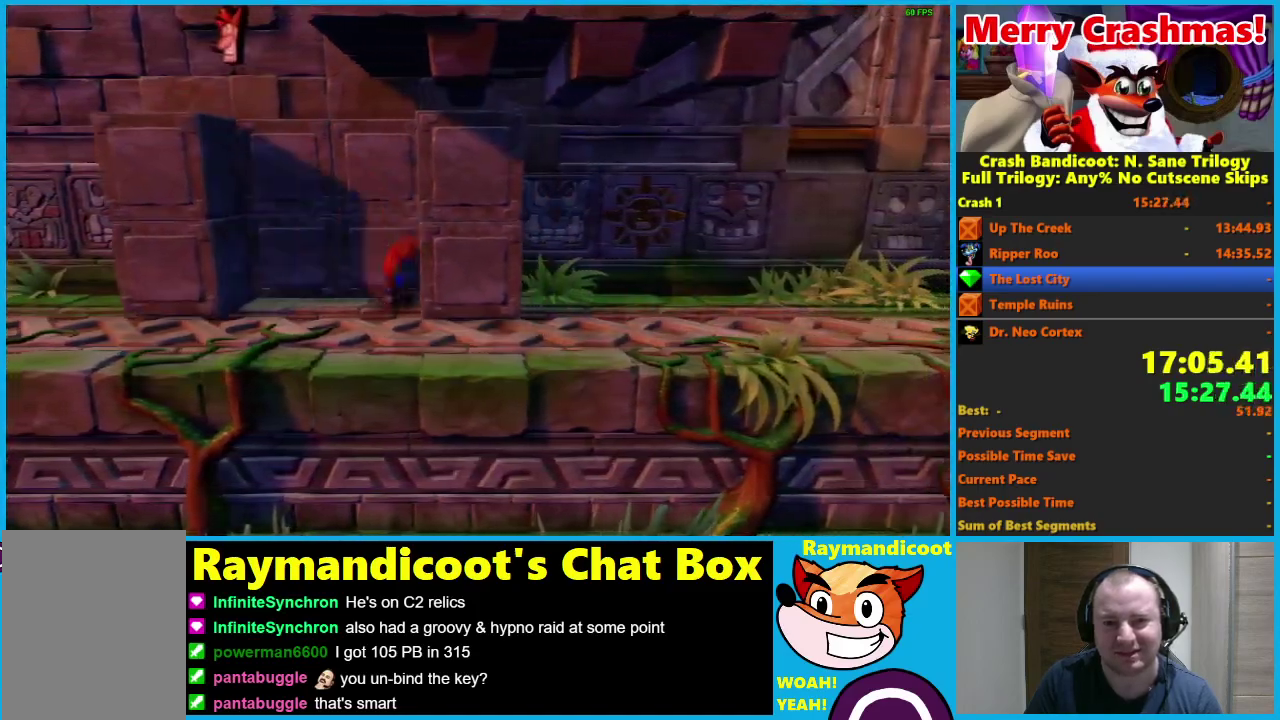
{"buttons": ["DPAD_RIGHT"], "right_stick": "center", "events": [[50, "A", "up"]]}
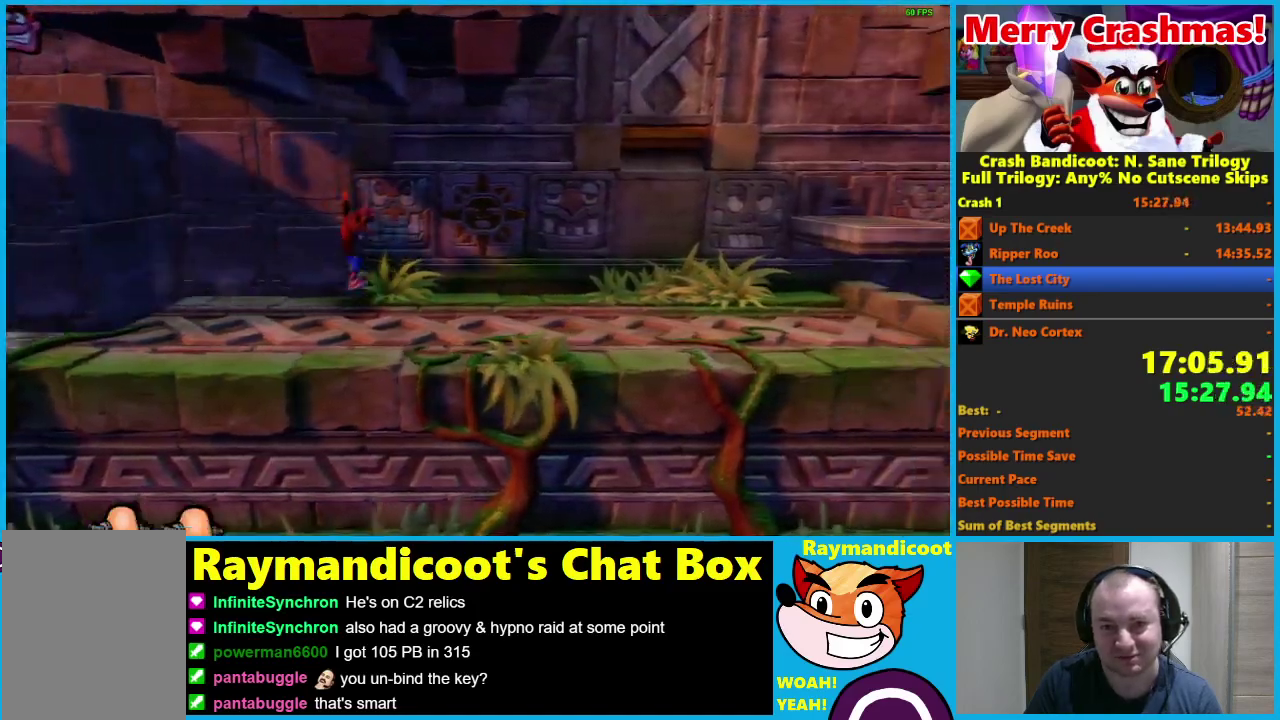
{"buttons": ["DPAD_RIGHT"], "right_stick": "center", "events": [[17, "A", "down"], [100, "A", "up"]]}
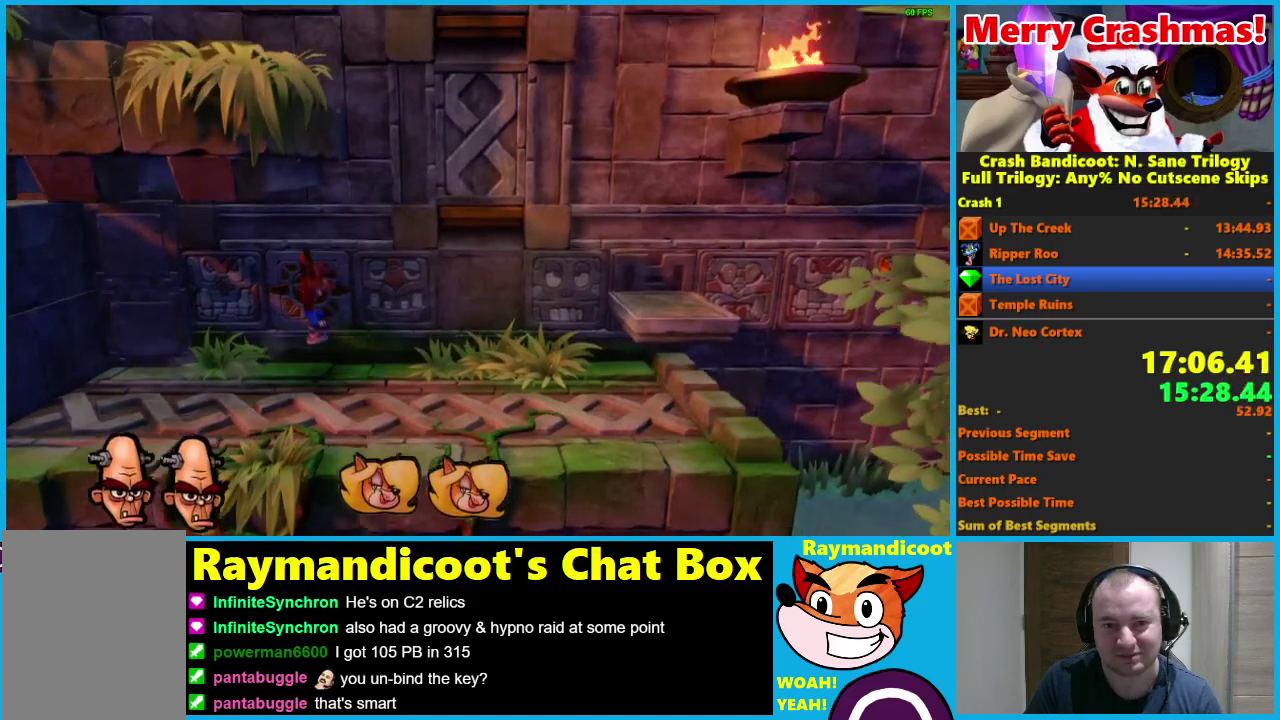
{"buttons": ["DPAD_RIGHT"], "right_stick": "center", "events": [[33, "A", "down"], [100, "A", "up"], [217, "X", "down"], [300, "X", "up"]]}
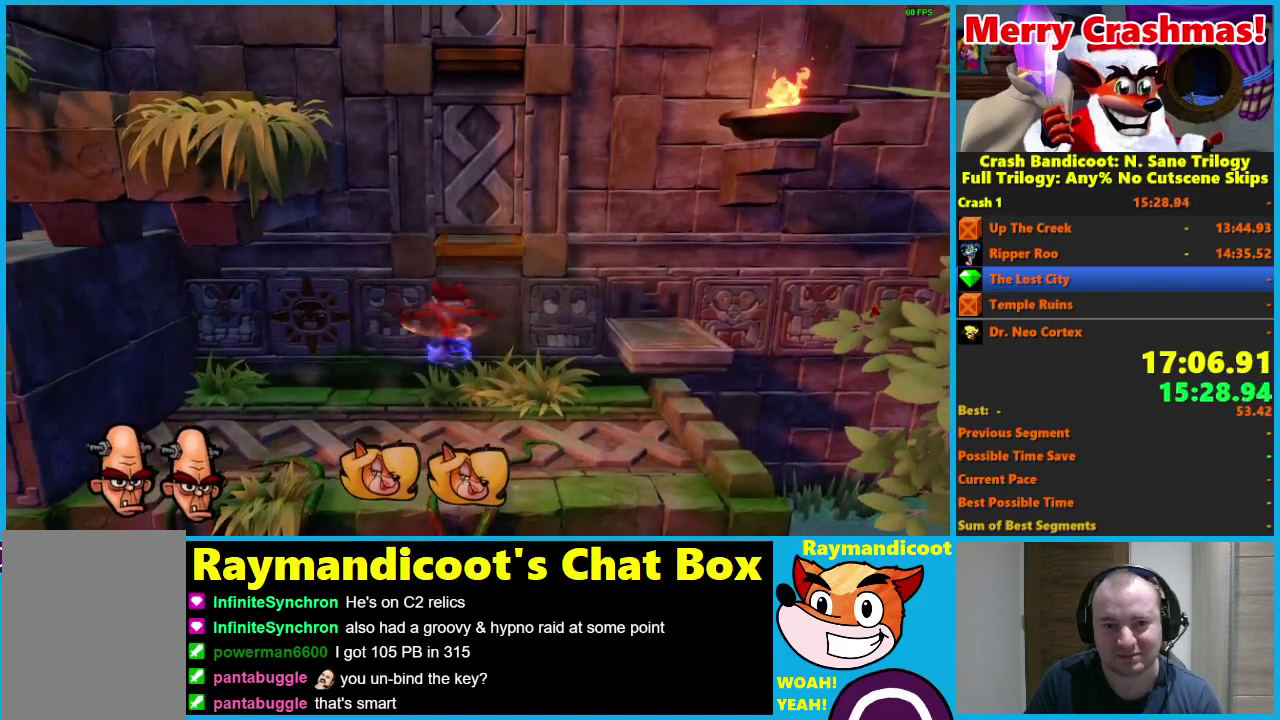
{"buttons": ["A", "DPAD_RIGHT"], "right_stick": "center", "events": [[217, "A", "down"]]}
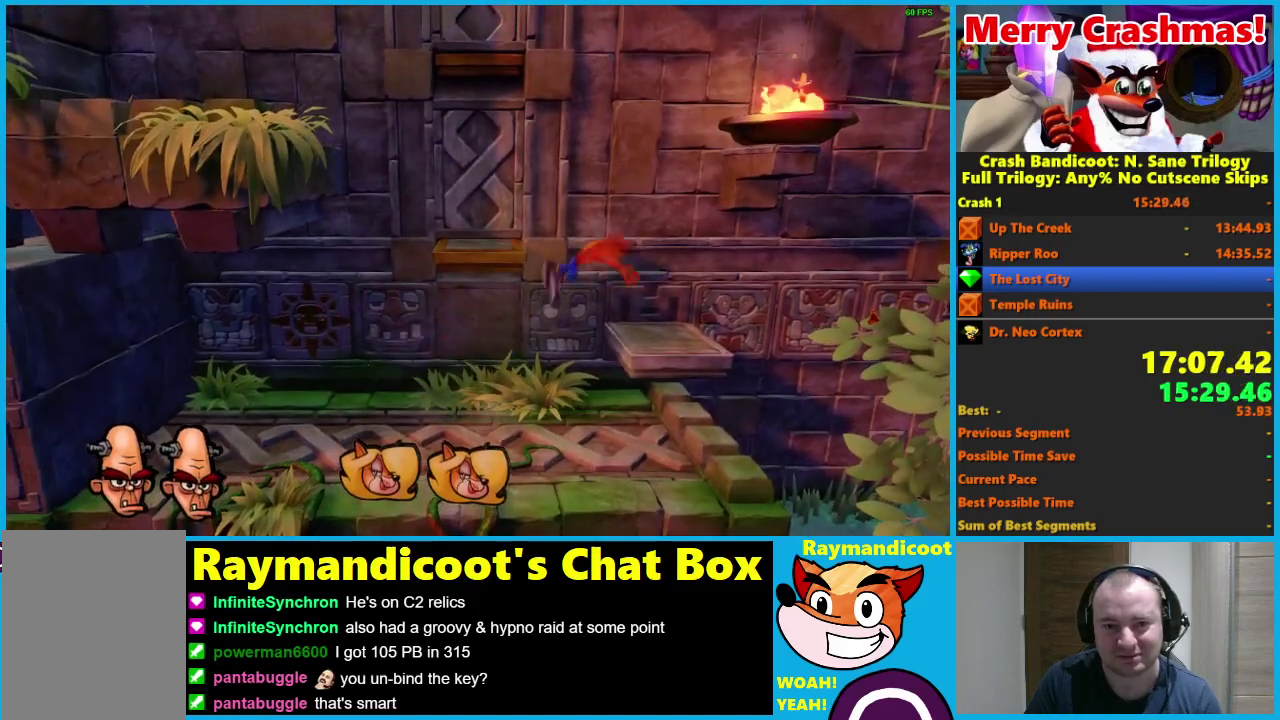
{"buttons": ["A", "X", "DPAD_LEFT"], "right_stick": "center", "events": [[67, "A", "up"], [150, "DPAD_RIGHT", "up"], [167, "DPAD_LEFT", "down"], [233, "A", "down"], [467, "X", "down"]]}
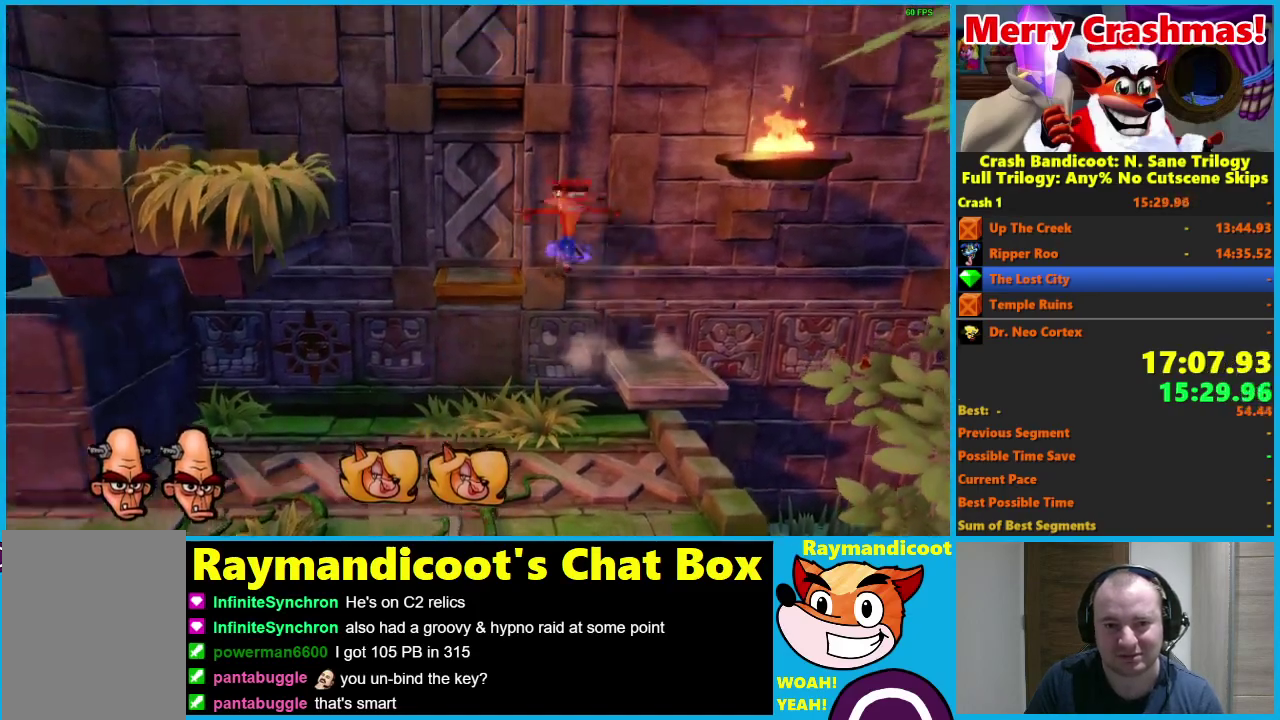
{"buttons": ["A", "DPAD_LEFT"], "right_stick": "center", "events": [[117, "X", "up"], [133, "A", "up"], [300, "A", "down"]]}
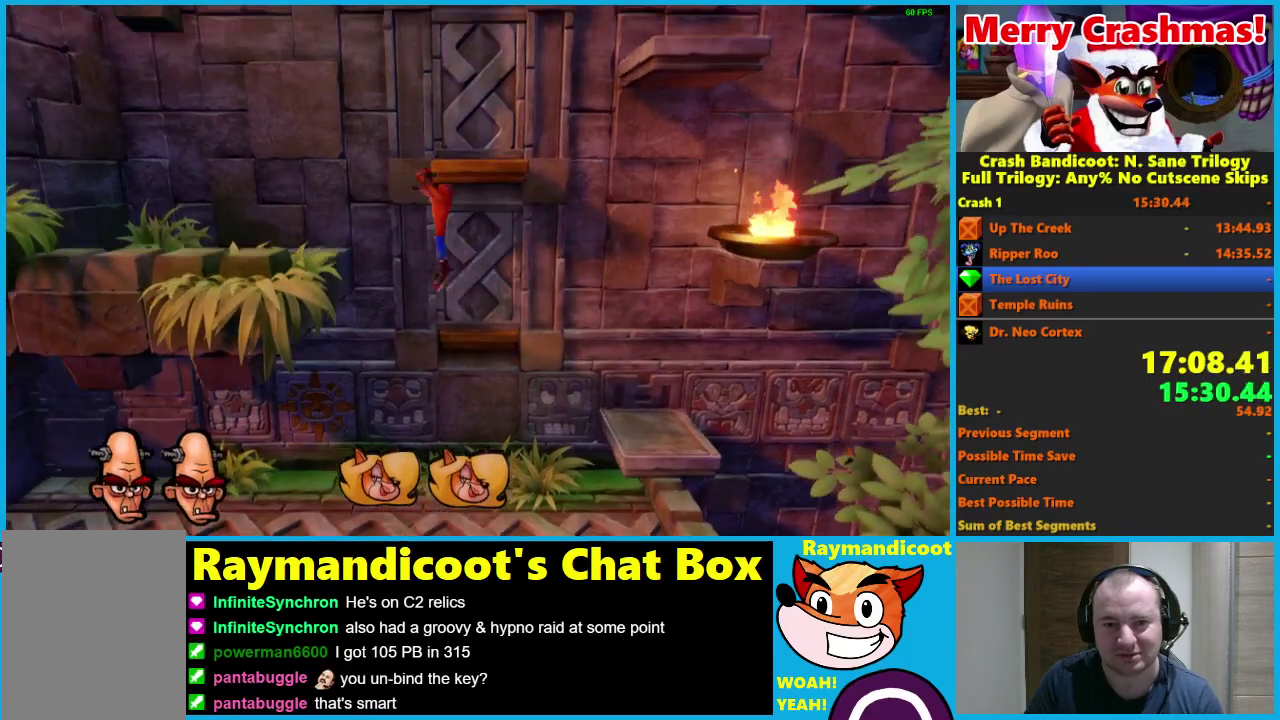
{"buttons": ["A", "DPAD_RIGHT"], "right_stick": "center", "events": [[200, "X", "down"], [317, "A", "up"], [317, "DPAD_UP", "down"], [317, "X", "up"], [333, "DPAD_LEFT", "up"], [350, "DPAD_RIGHT", "down"], [383, "DPAD_UP", "up"], [400, "A", "down"]]}
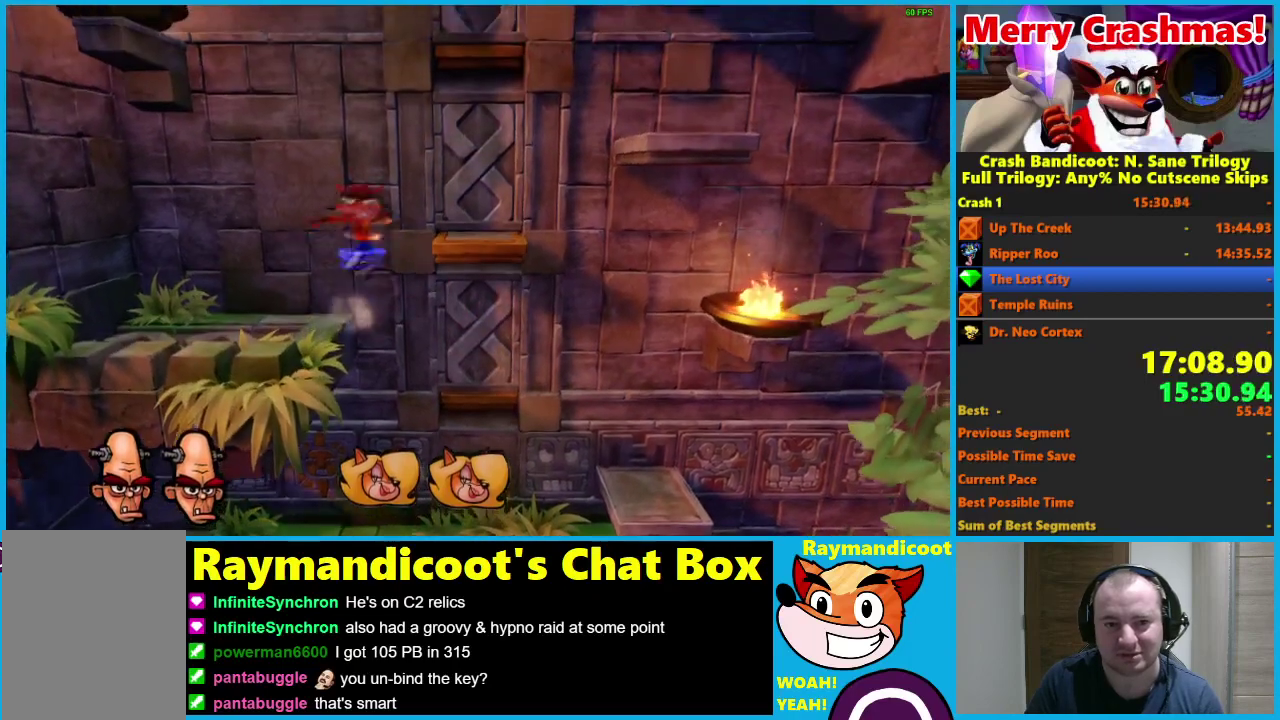
{"buttons": ["A", "DPAD_RIGHT"], "right_stick": "center", "events": [[300, "A", "up"], [467, "A", "down"]]}